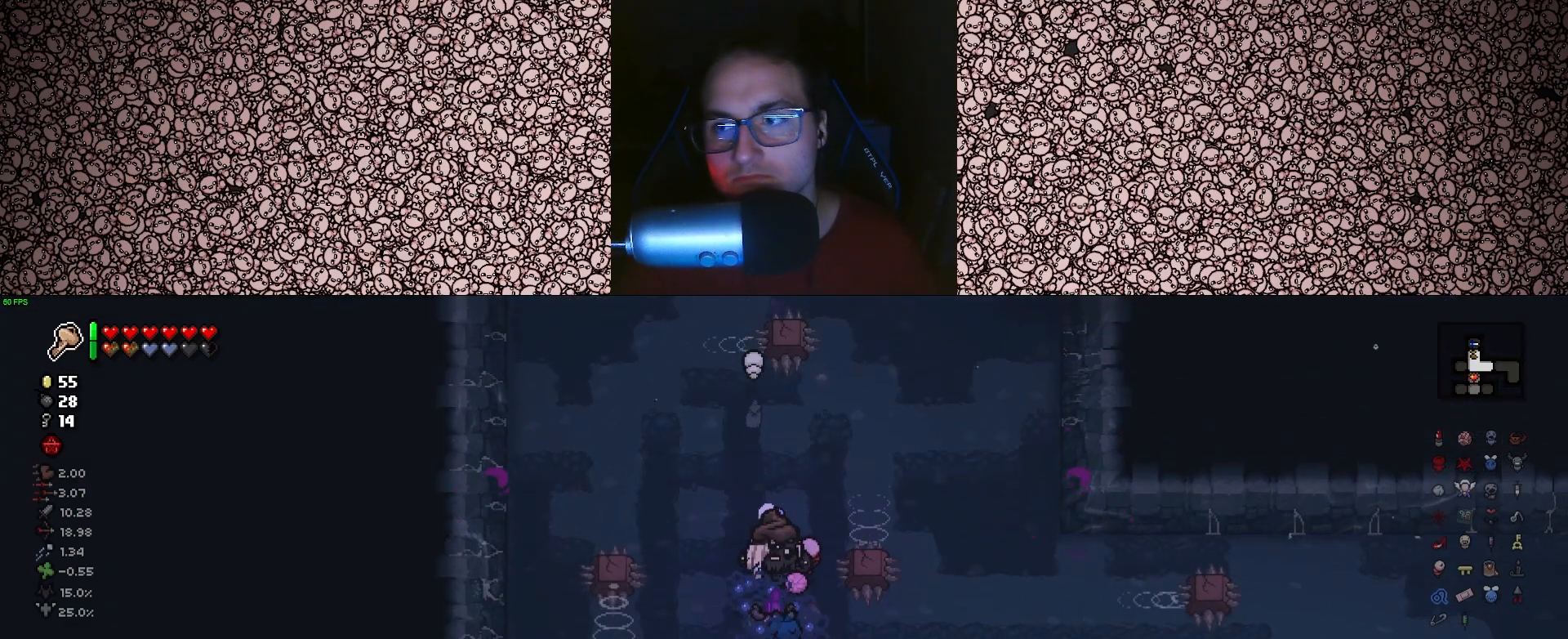
Gameplay with keyboard; each line is a JSON object with the keys held at the frame after it. "events" lists presses ("down") and releases ("up") of "a", "ctrl", "d", "down", "e", "escape", "f", "left", "q", "r", "right", "s", "space", "tab", "up" and "w" between this image and that frame as [ms after this image, input, new state], when the widget could be followed in between. No other keys are recorded. Mouse input is not recorded.
{"keys": ["w"], "events": [[350, "w", "down"]]}
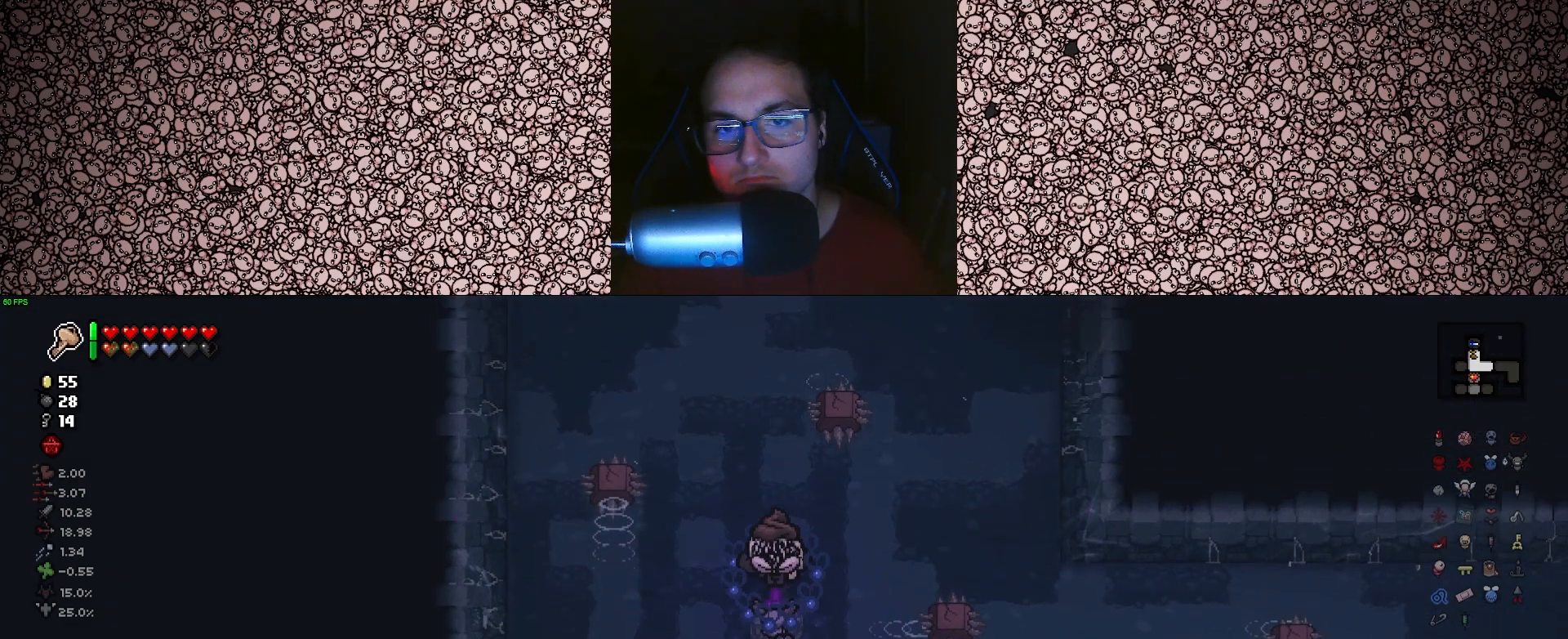
{"keys": ["s"], "events": [[100, "w", "up"], [266, "s", "down"]]}
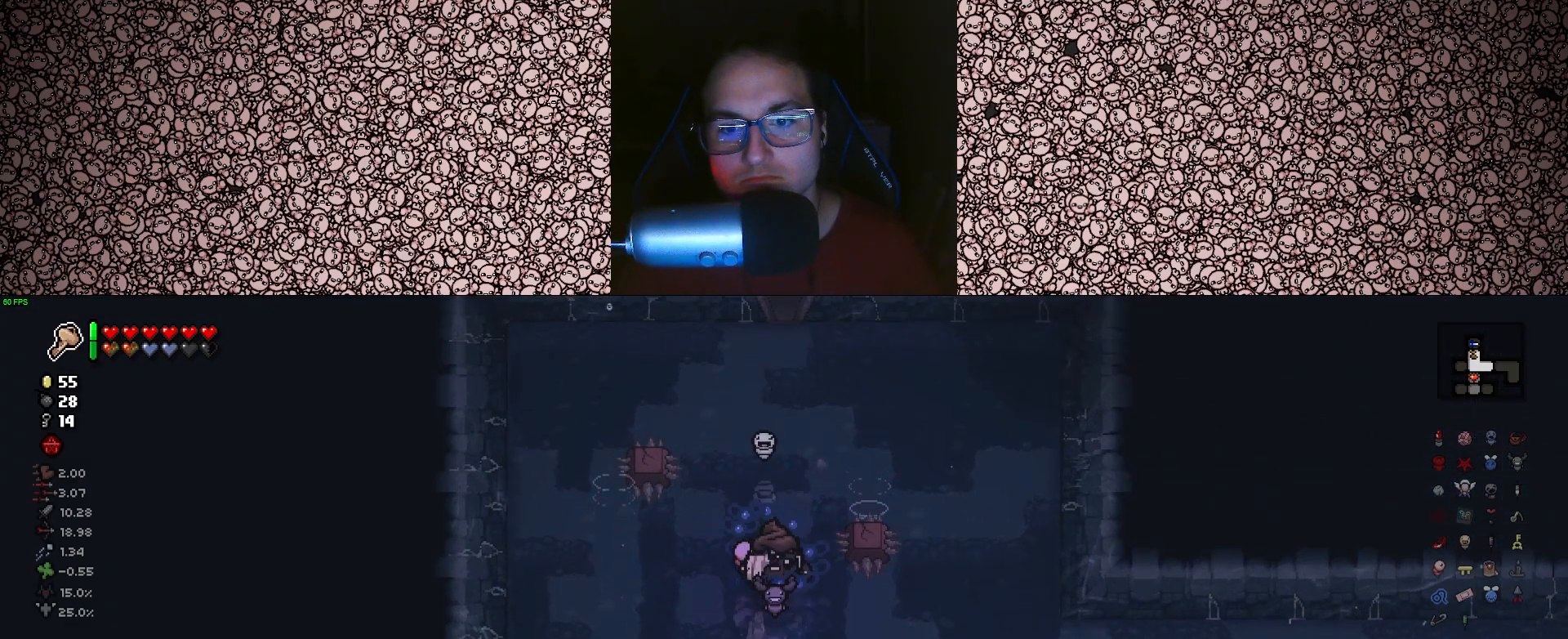
{"keys": ["d"], "events": [[133, "s", "up"], [250, "d", "down"], [350, "s", "down"], [483, "s", "up"]]}
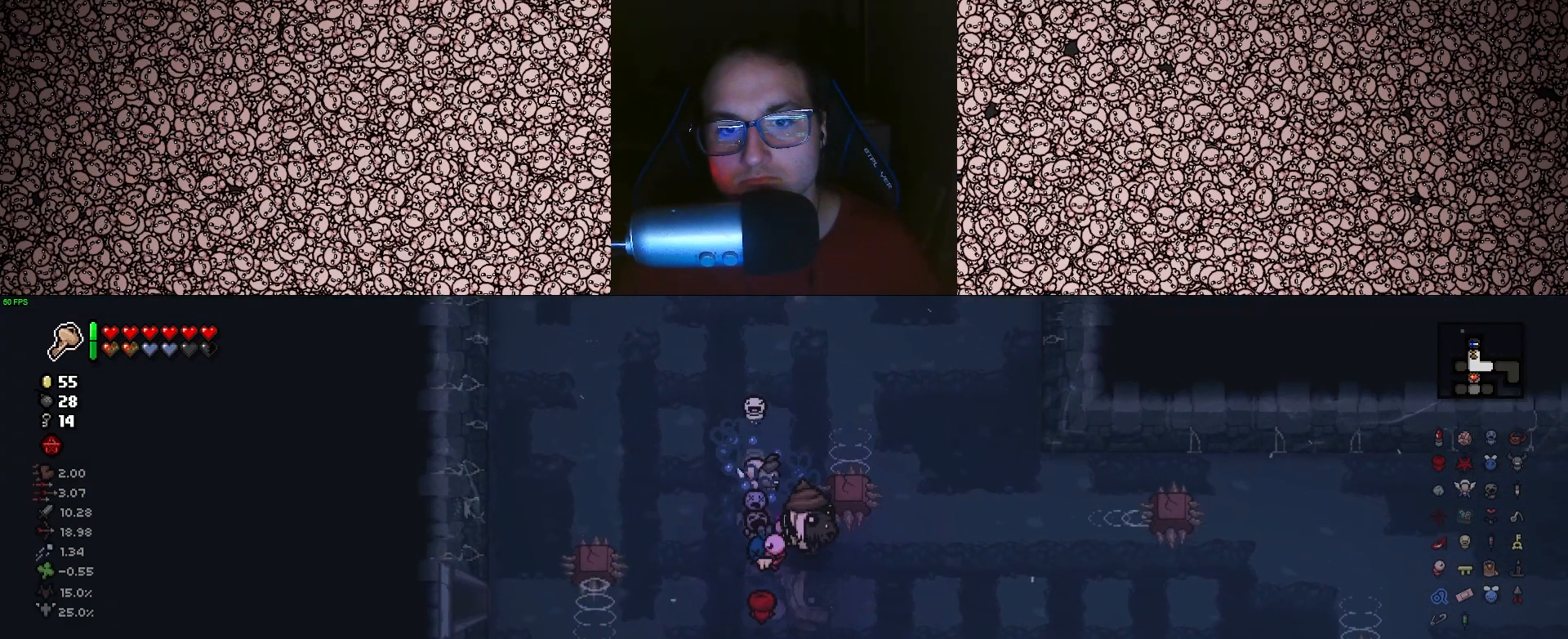
{"keys": ["d"], "events": [[166, "s", "down"], [216, "s", "up"]]}
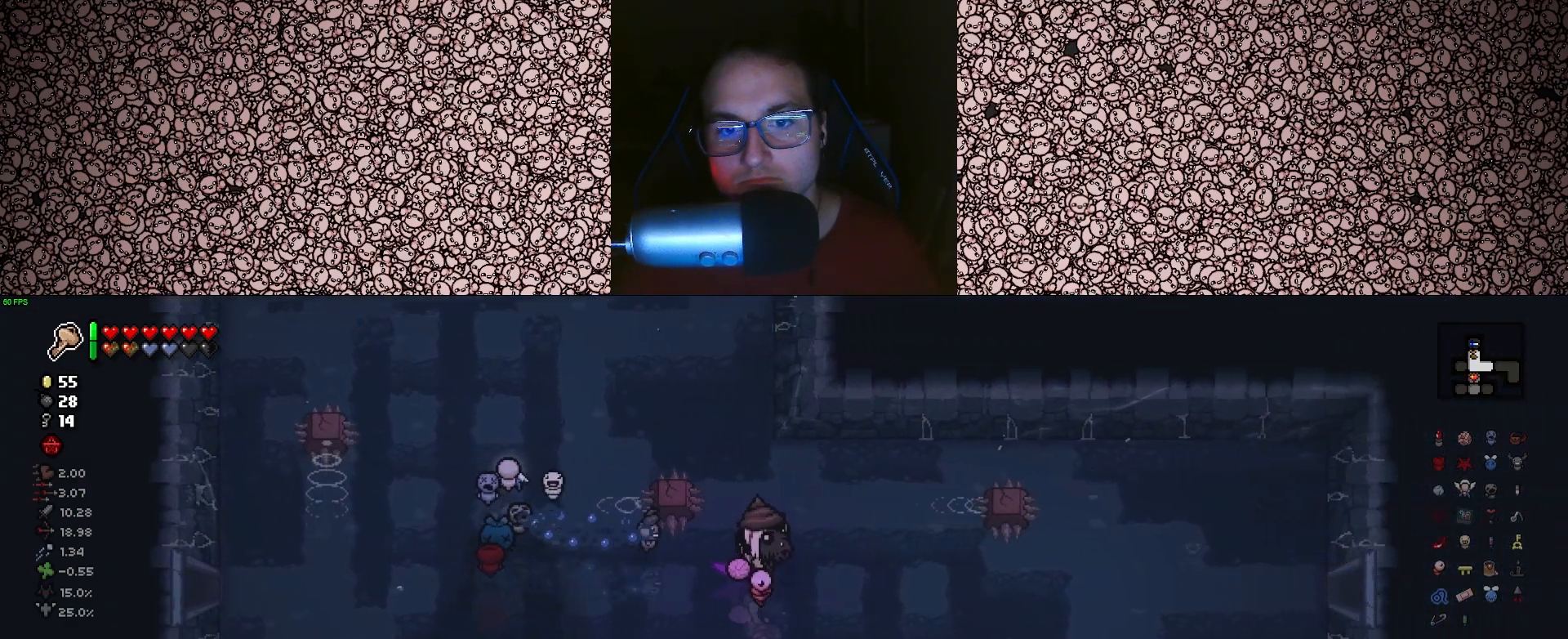
{"keys": [], "events": [[116, "d", "up"]]}
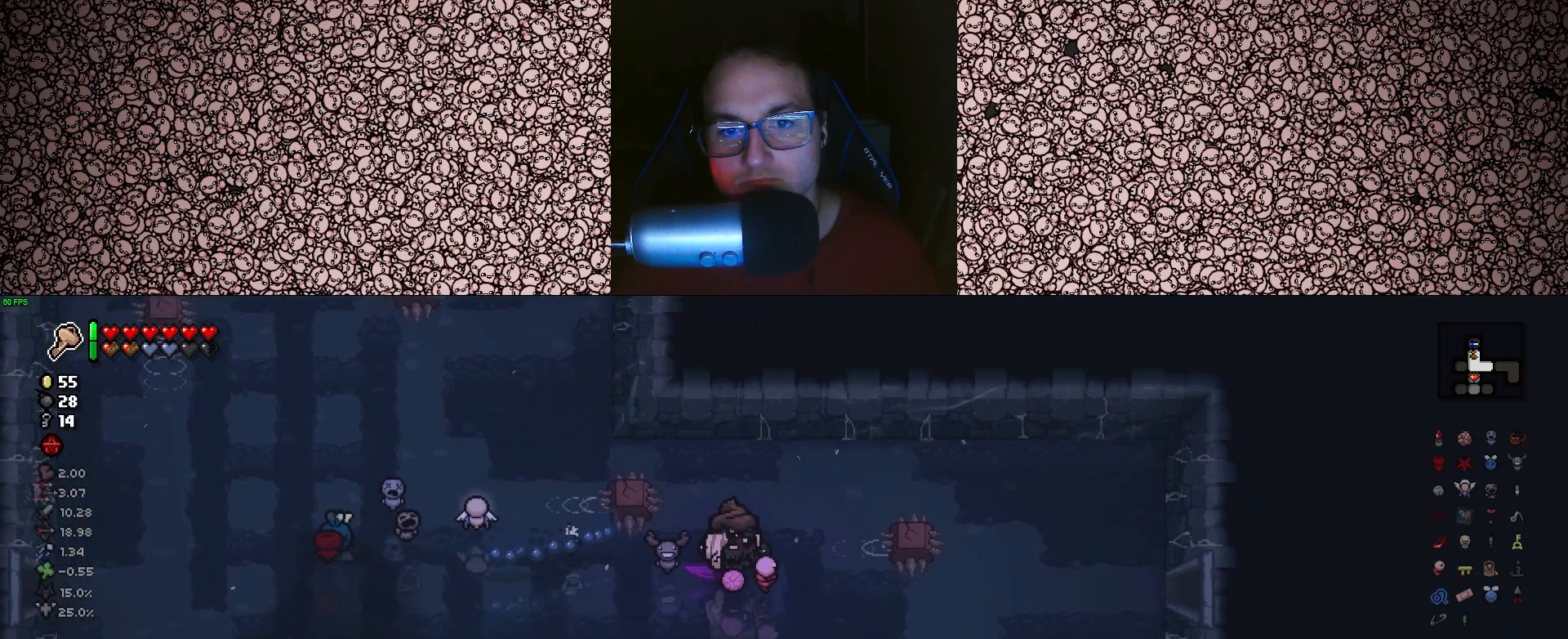
{"keys": ["d"], "events": [[283, "d", "down"]]}
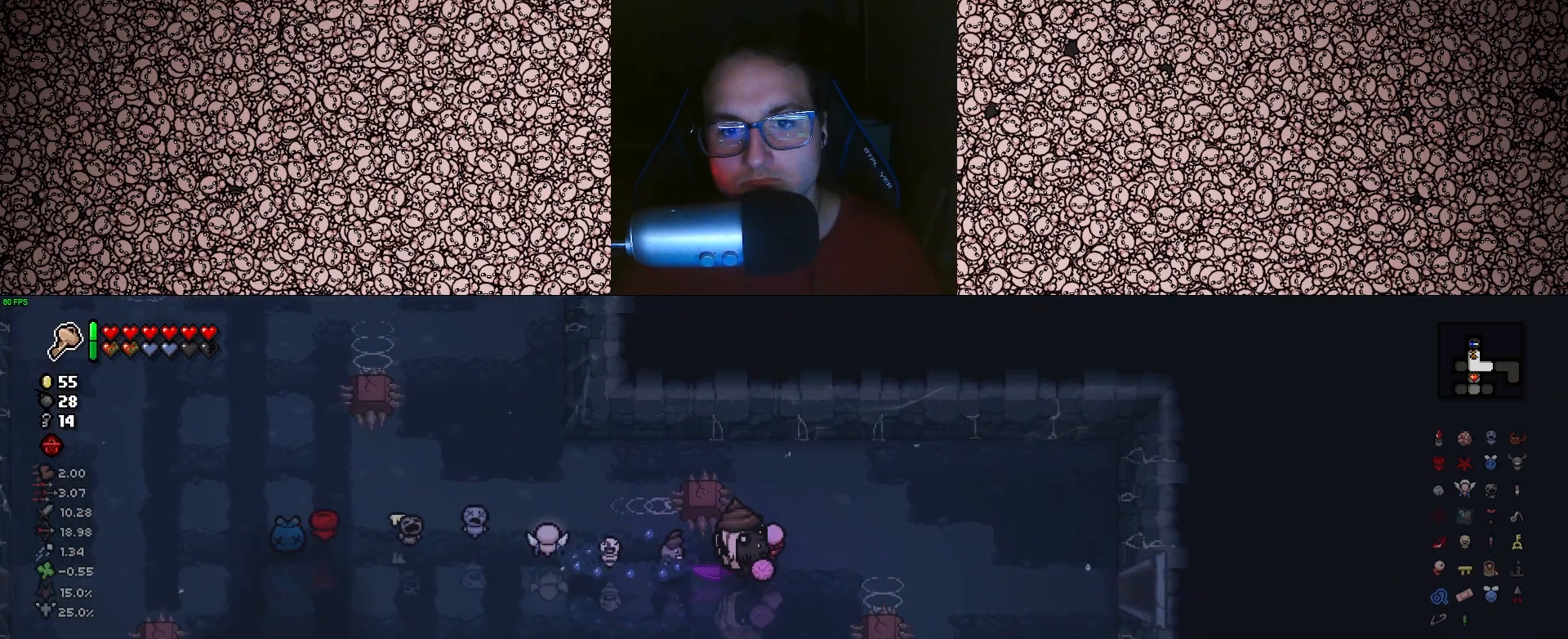
{"keys": ["d", "s"], "events": [[366, "s", "down"]]}
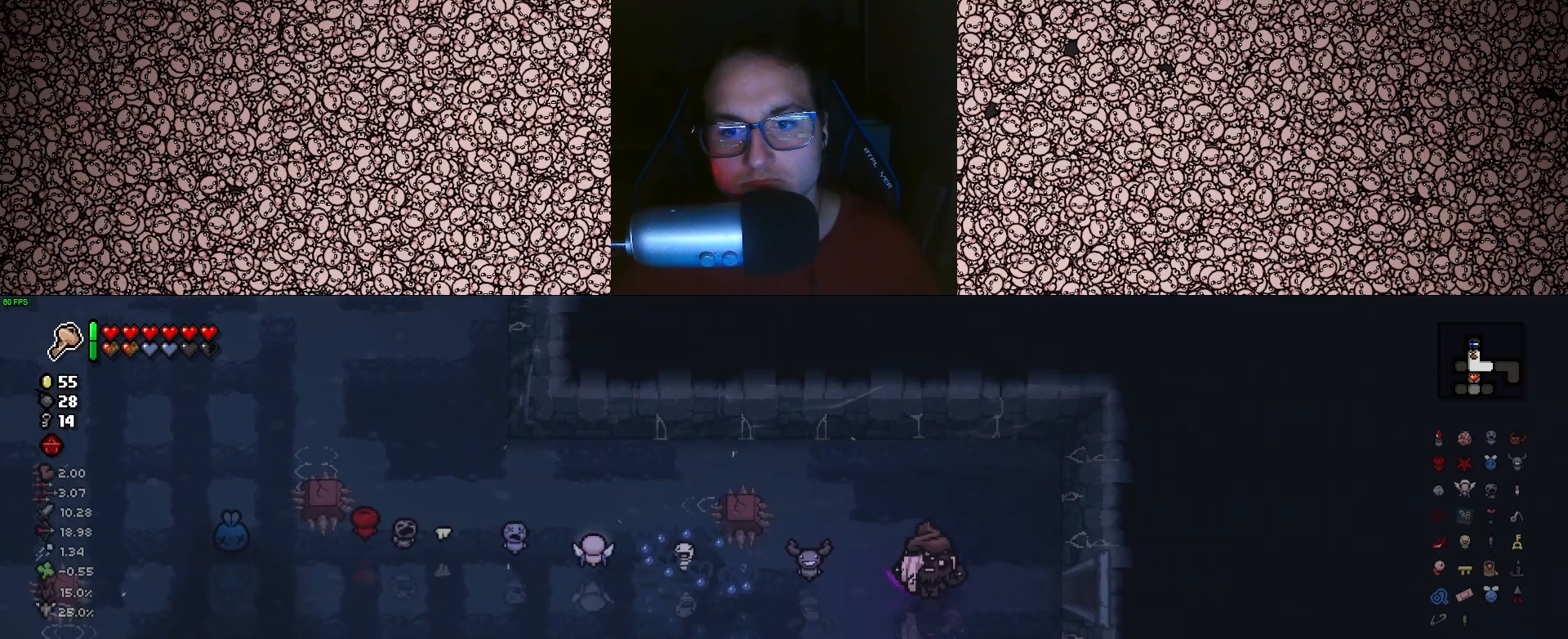
{"keys": [], "events": [[216, "d", "up"], [216, "s", "up"]]}
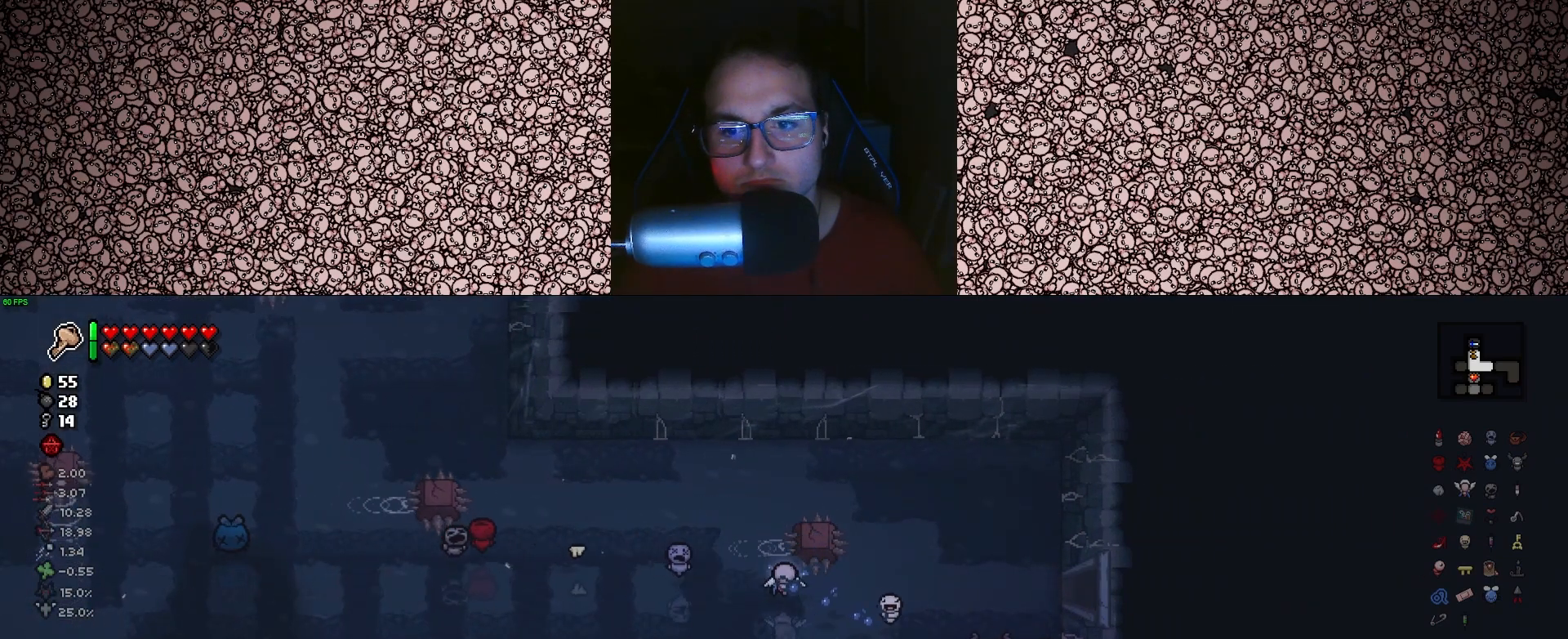
{"keys": ["a", "w"], "events": [[466, "w", "down"], [483, "a", "down"]]}
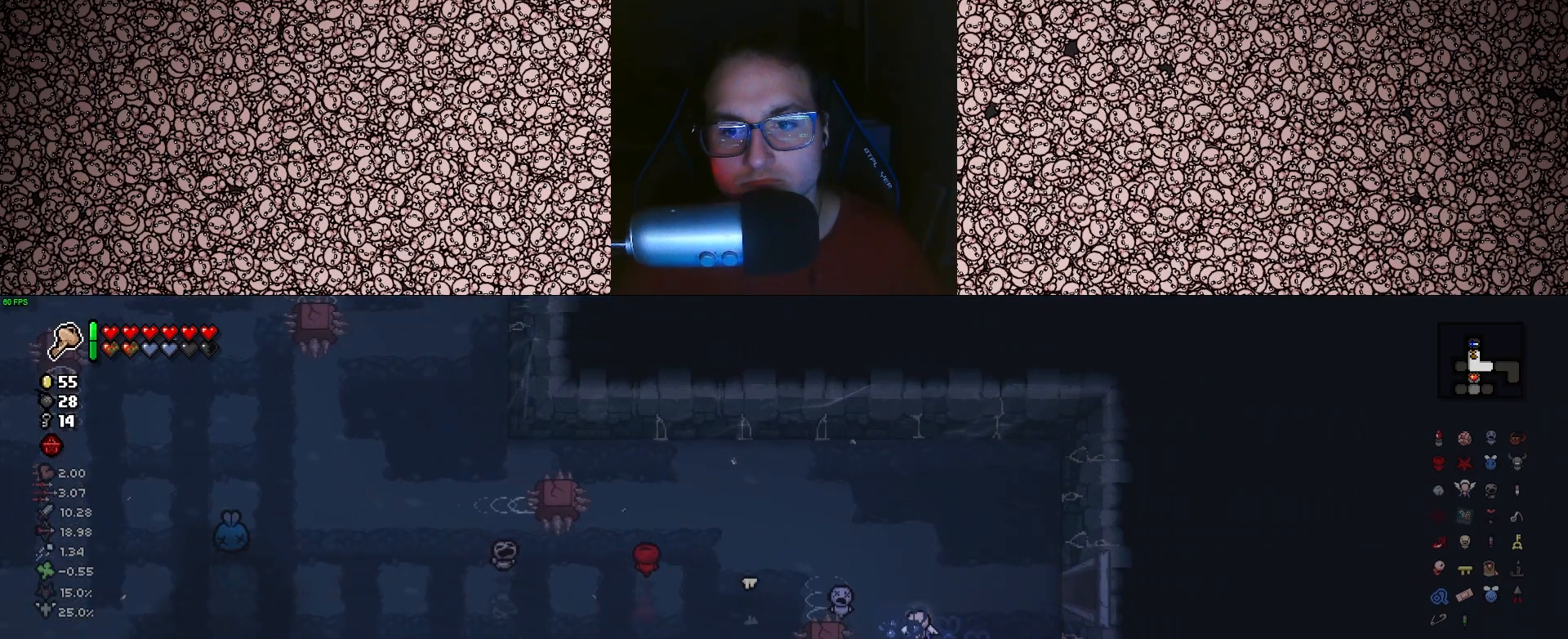
{"keys": ["d"], "events": [[33, "a", "up"], [333, "d", "down"], [383, "w", "up"]]}
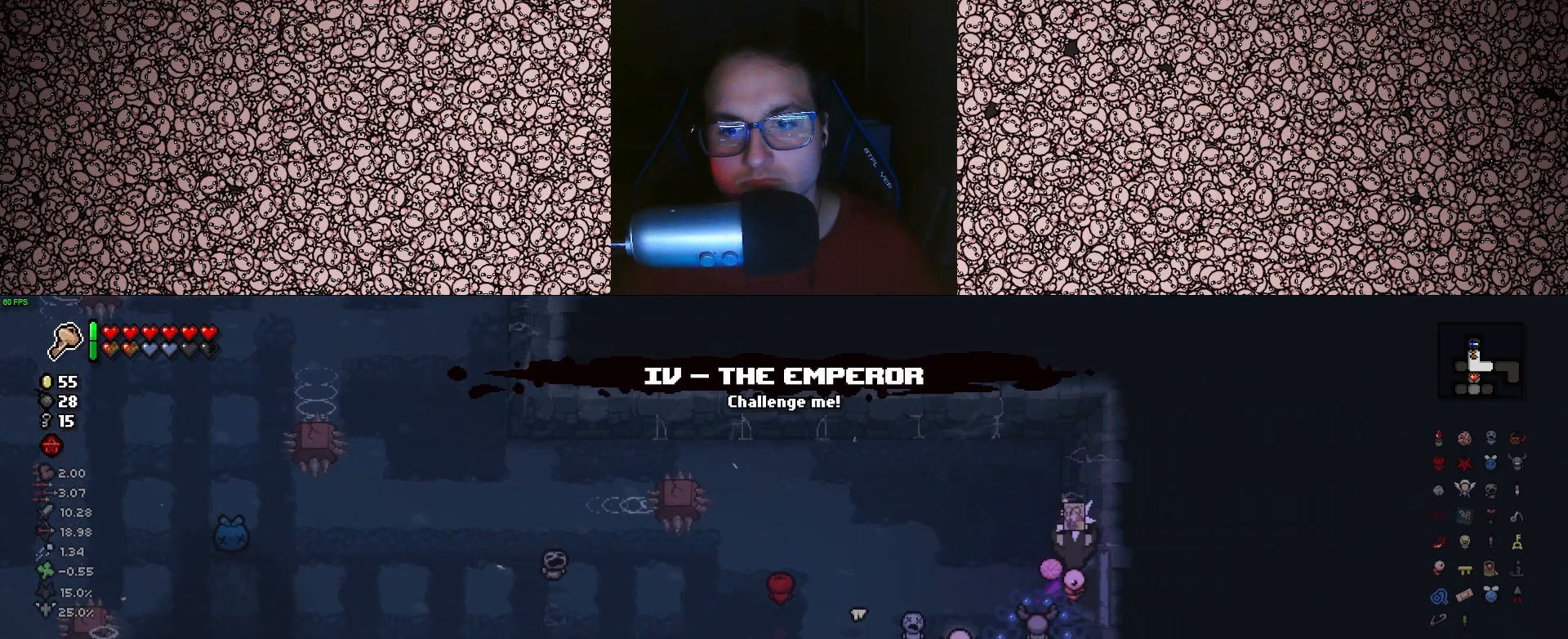
{"keys": ["a"], "events": [[166, "d", "up"], [350, "a", "down"]]}
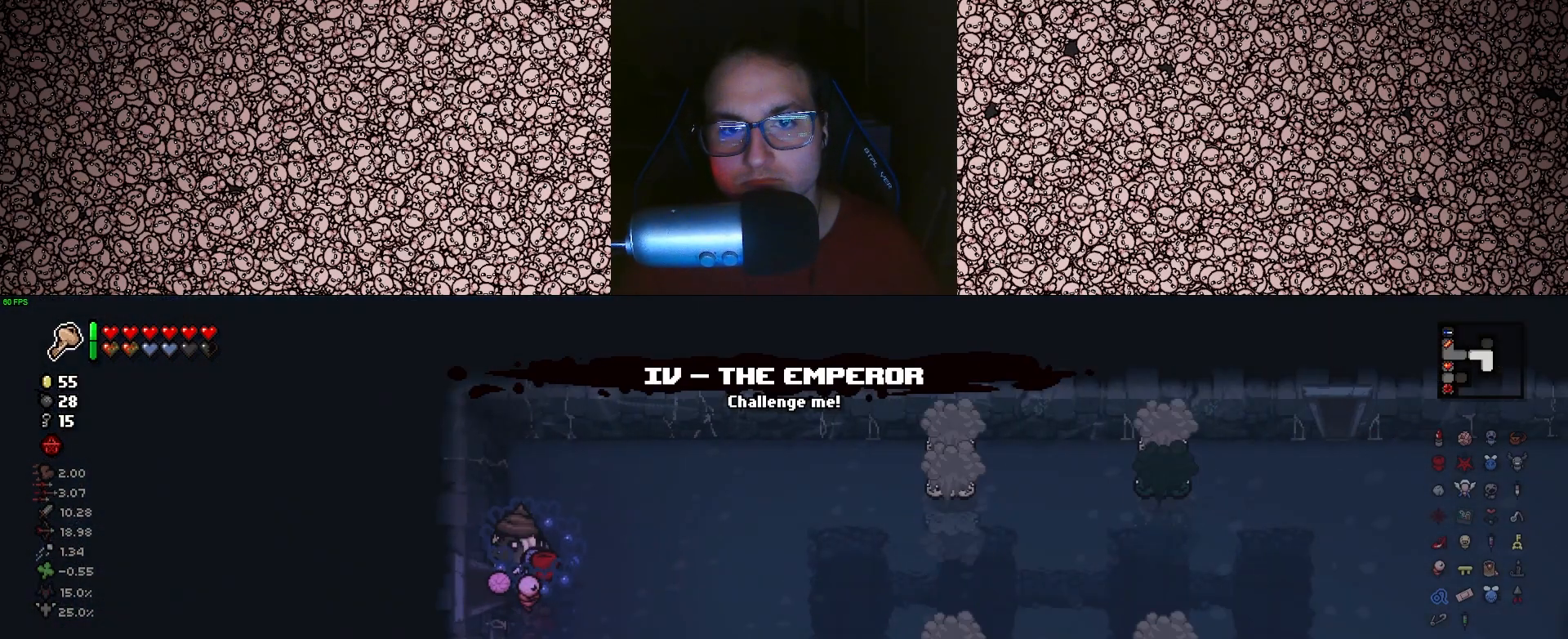
{"keys": ["d", "right"], "events": [[216, "a", "up"], [350, "right", "down"], [400, "d", "down"]]}
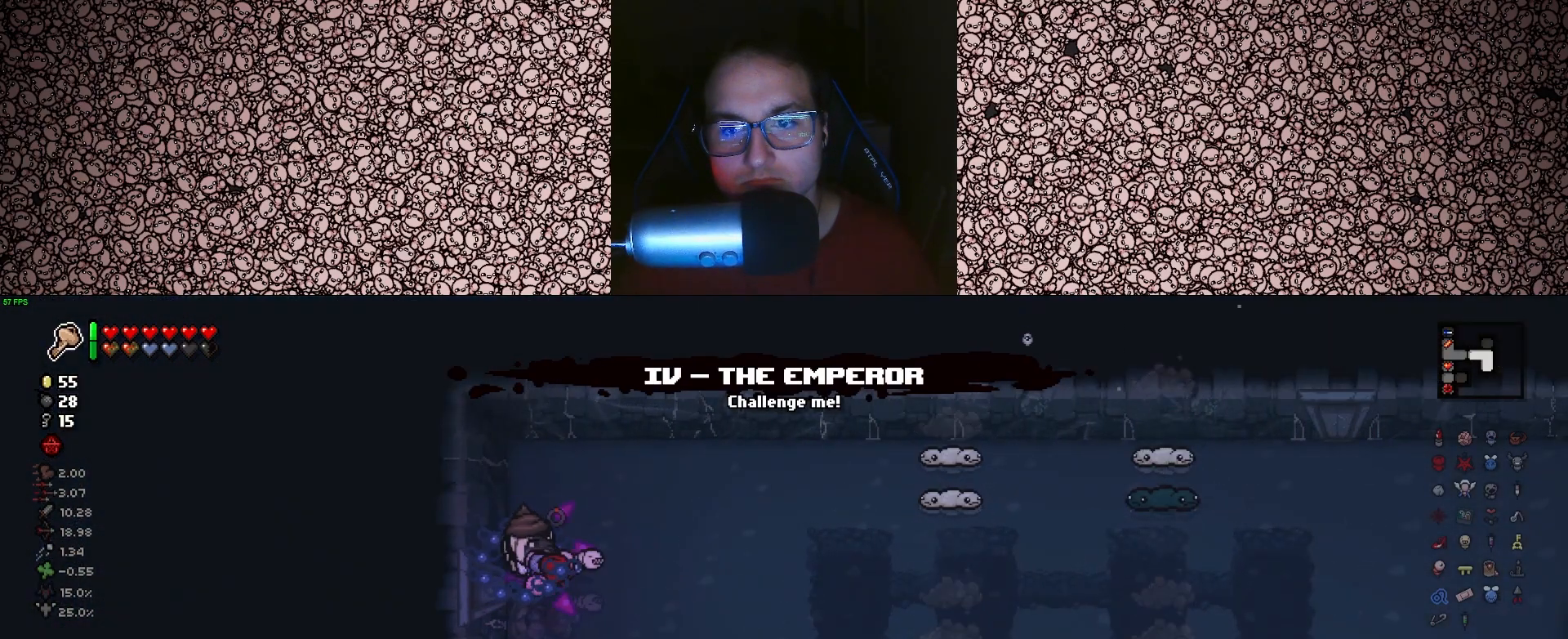
{"keys": ["d", "right"], "events": [[250, "d", "up"], [466, "d", "down"]]}
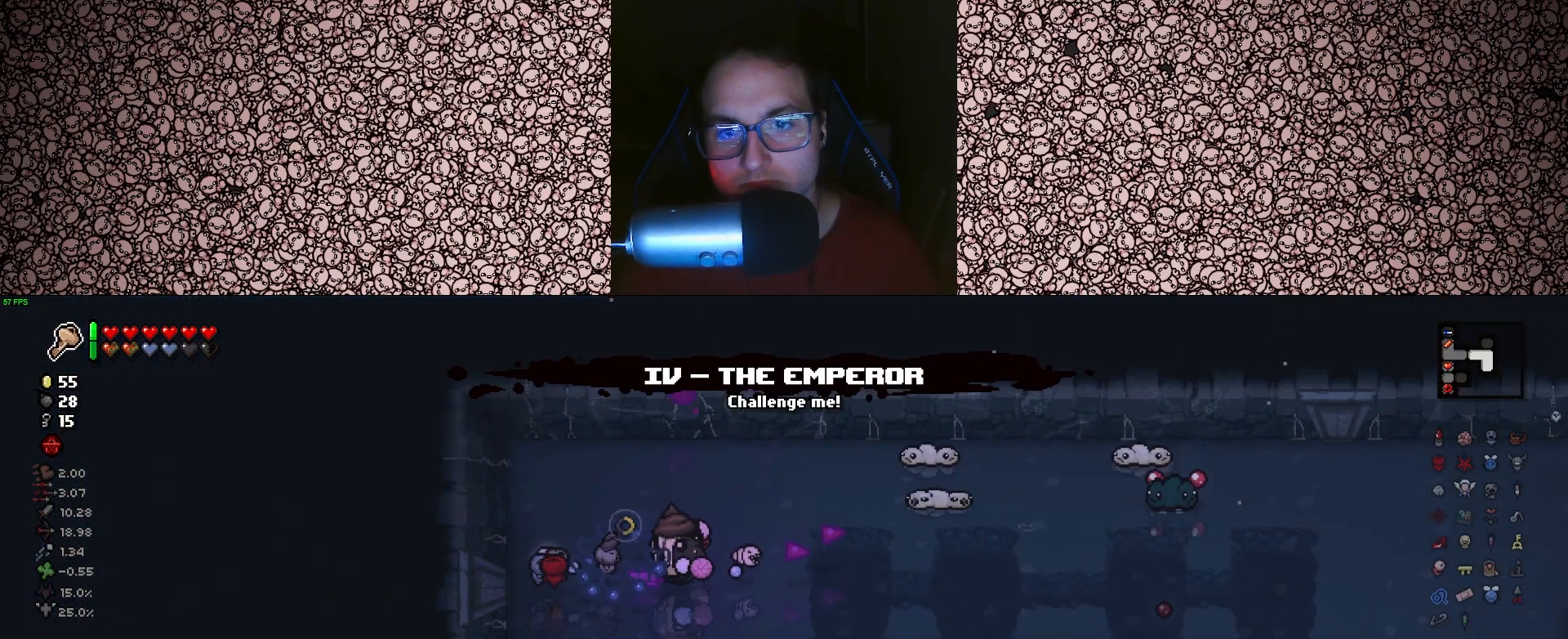
{"keys": ["right"], "events": [[100, "s", "down"], [150, "d", "up"], [166, "a", "down"], [200, "s", "up"], [300, "a", "up"]]}
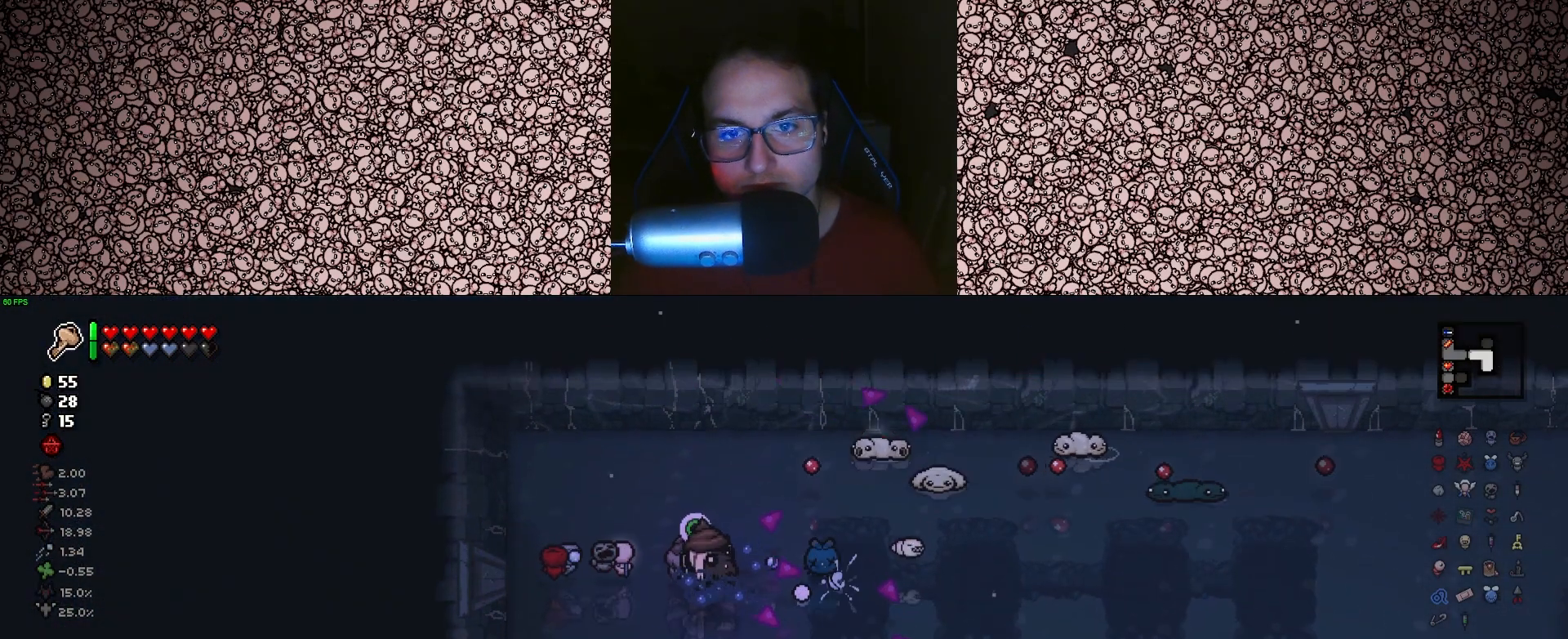
{"keys": ["a", "right"], "events": [[100, "a", "down"], [100, "w", "down"], [183, "a", "up"], [183, "w", "up"], [383, "a", "down"], [383, "s", "down"], [500, "s", "up"]]}
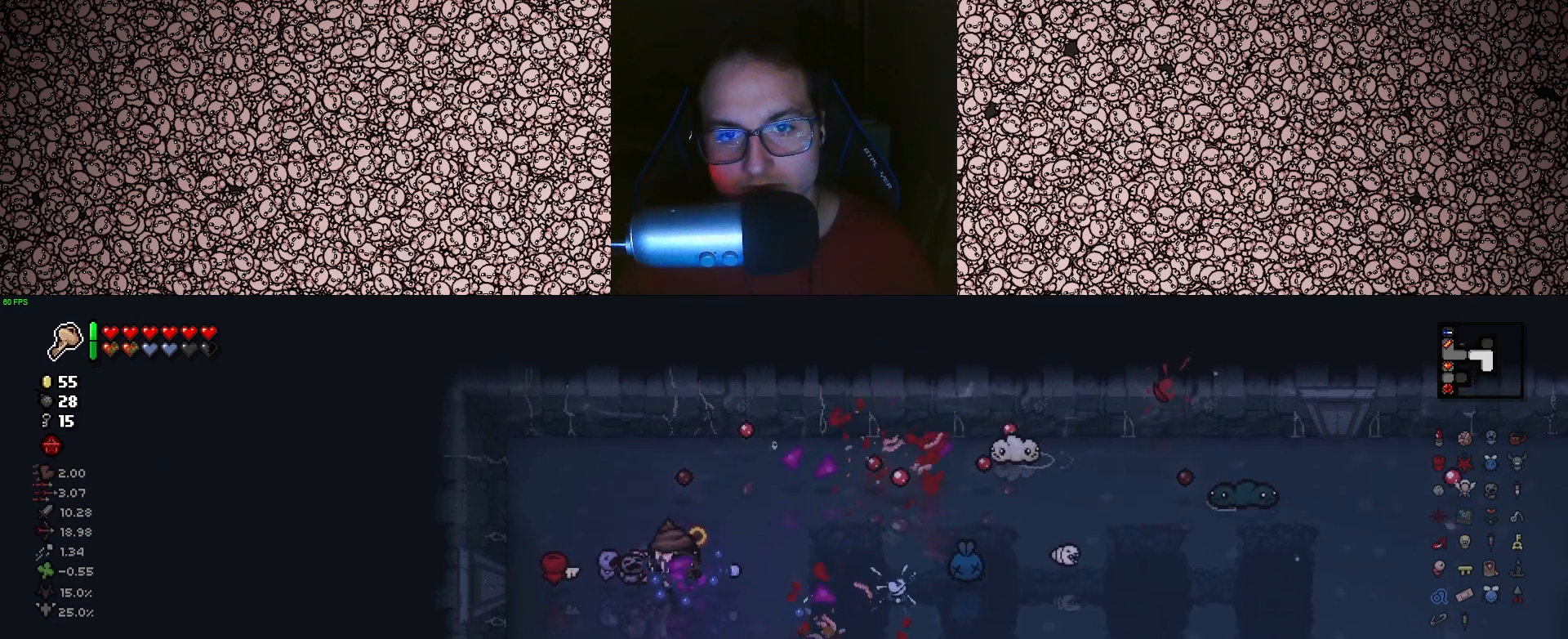
{"keys": ["a", "right"], "events": [[16, "a", "up"], [400, "a", "down"]]}
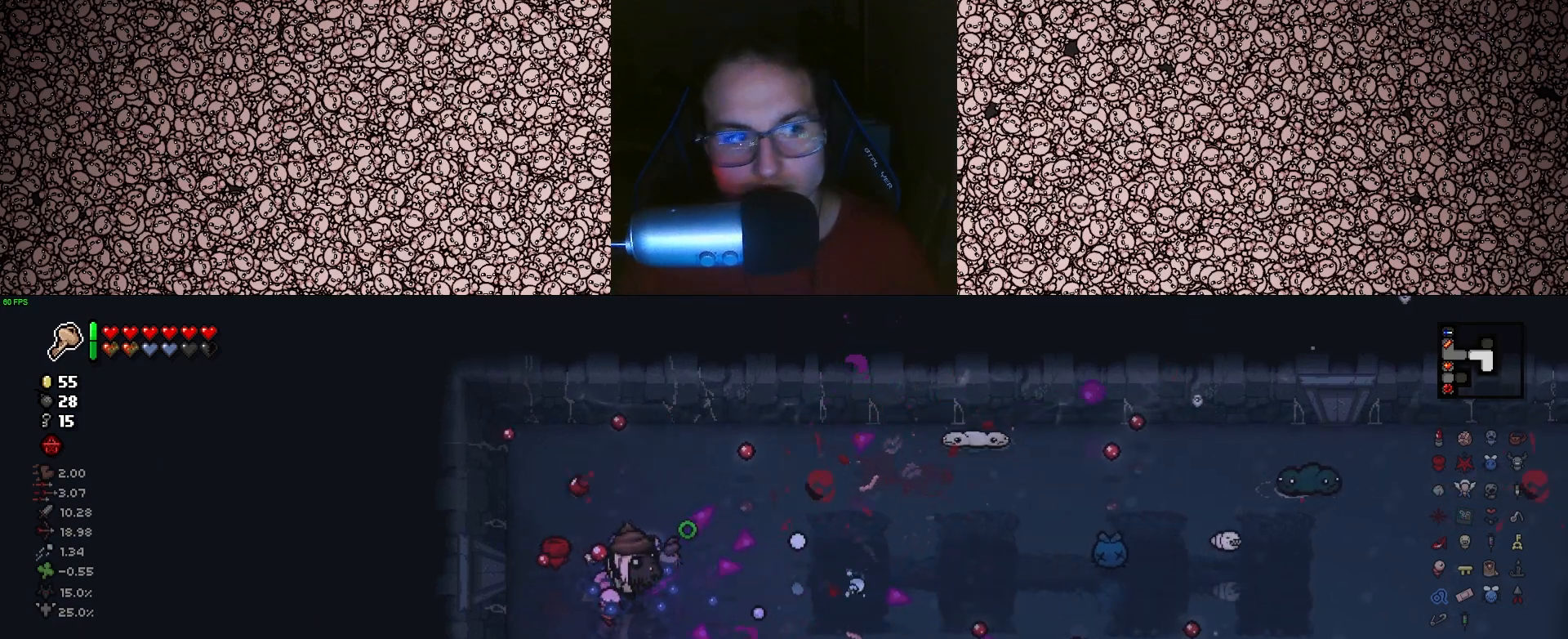
{"keys": ["right"], "events": [[33, "w", "down"], [50, "a", "up"], [116, "w", "up"], [250, "d", "down"], [350, "d", "up"]]}
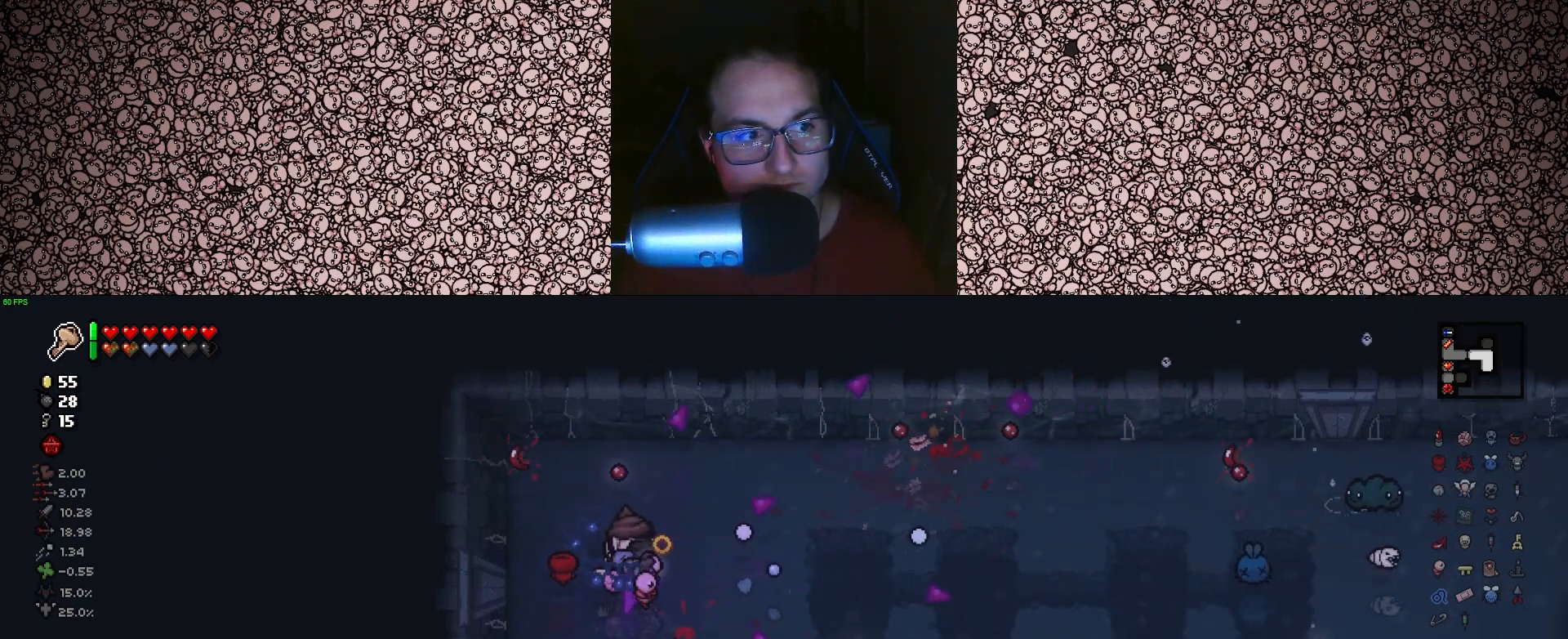
{"keys": ["a", "right"], "events": [[500, "a", "down"]]}
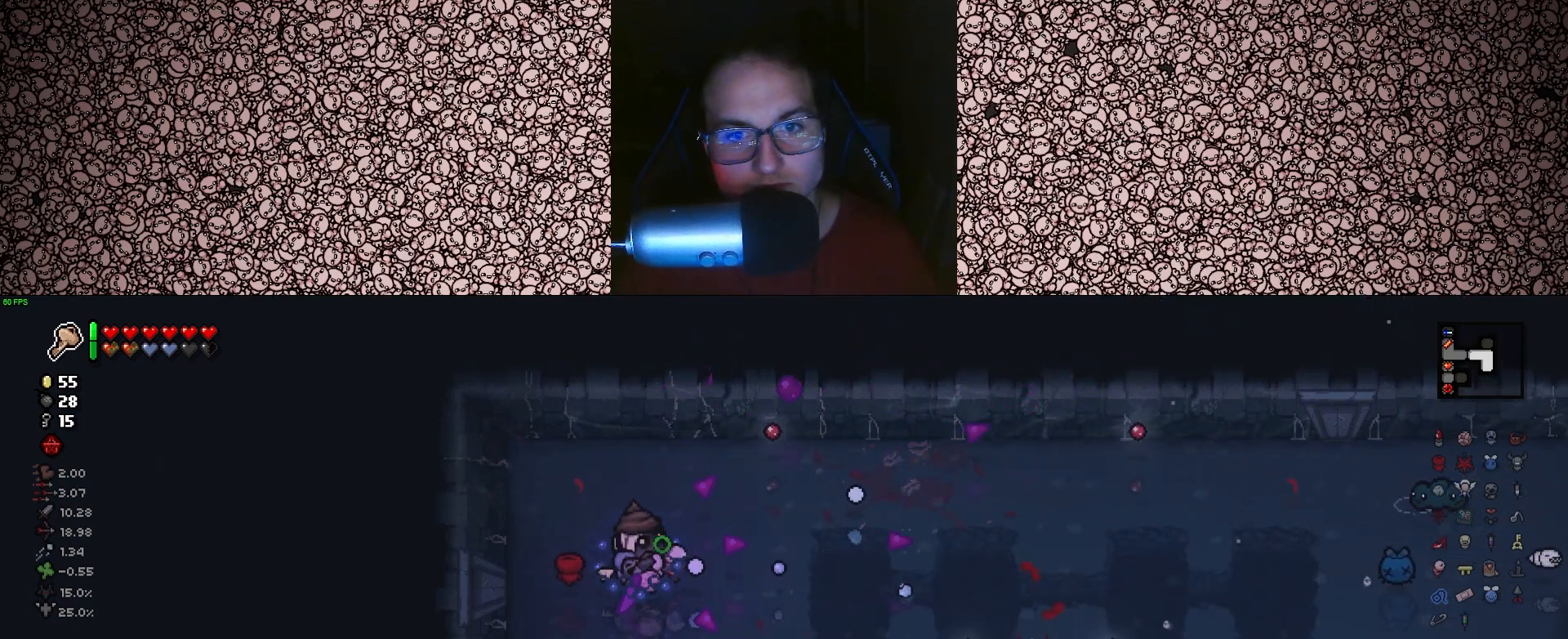
{"keys": ["right", "w"], "events": [[100, "a", "up"], [283, "d", "down"], [483, "d", "up"], [500, "w", "down"]]}
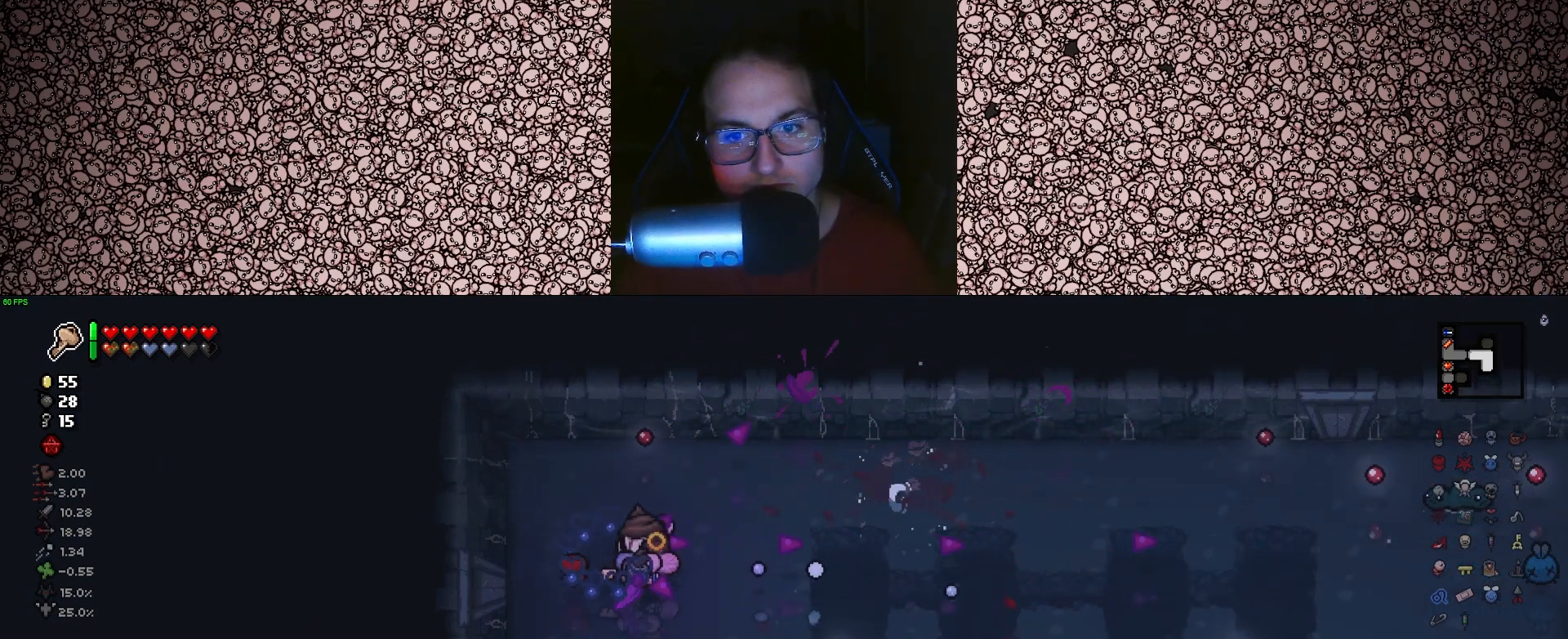
{"keys": ["right"], "events": [[16, "d", "down"], [100, "w", "up"], [366, "d", "up"]]}
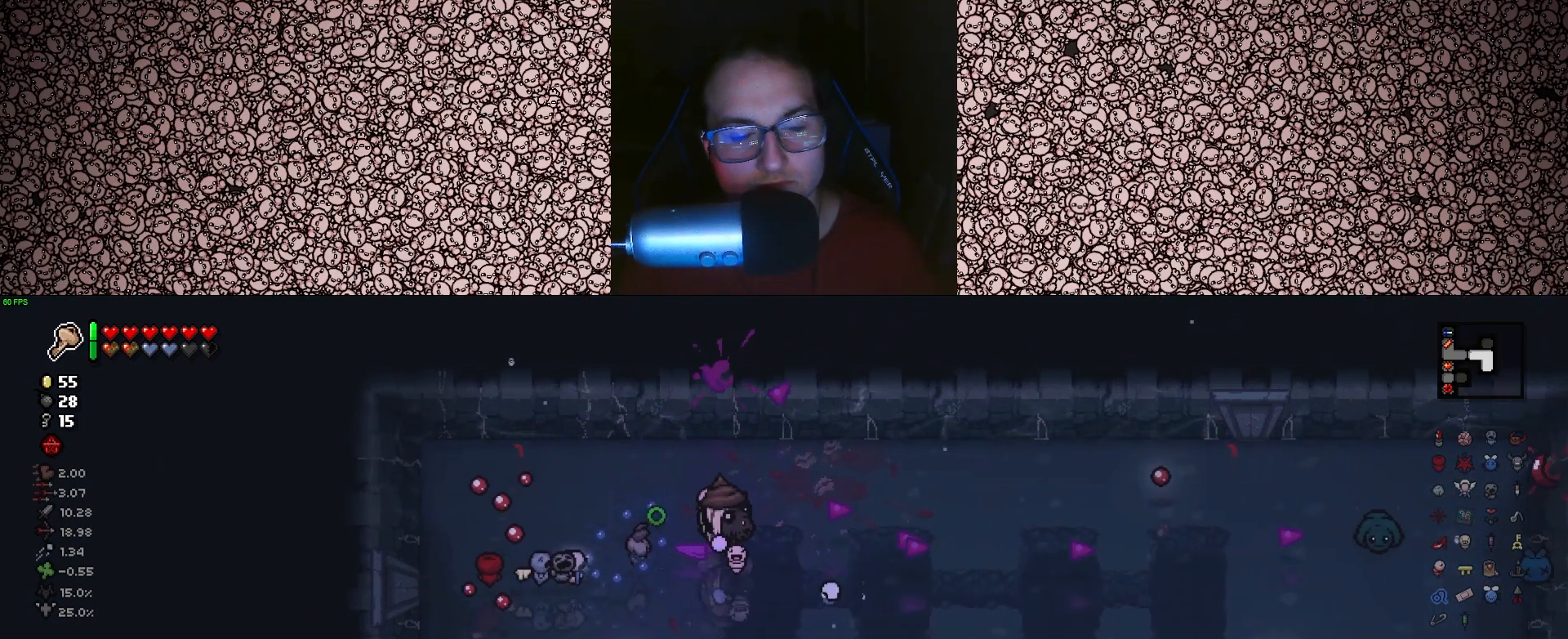
{"keys": ["d", "right", "s"], "events": [[150, "d", "down"], [383, "s", "down"]]}
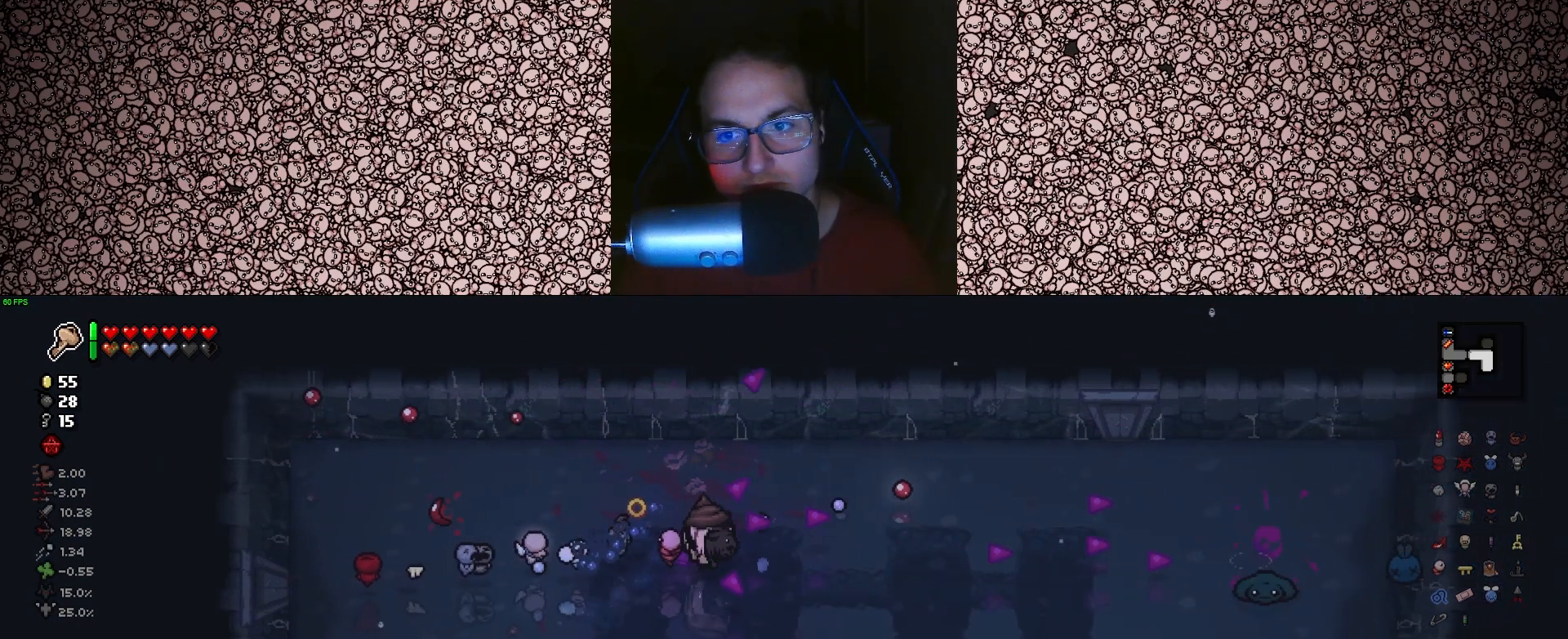
{"keys": ["d", "right"], "events": [[33, "s", "up"], [83, "d", "up"], [266, "d", "down"], [300, "s", "down"], [483, "s", "up"]]}
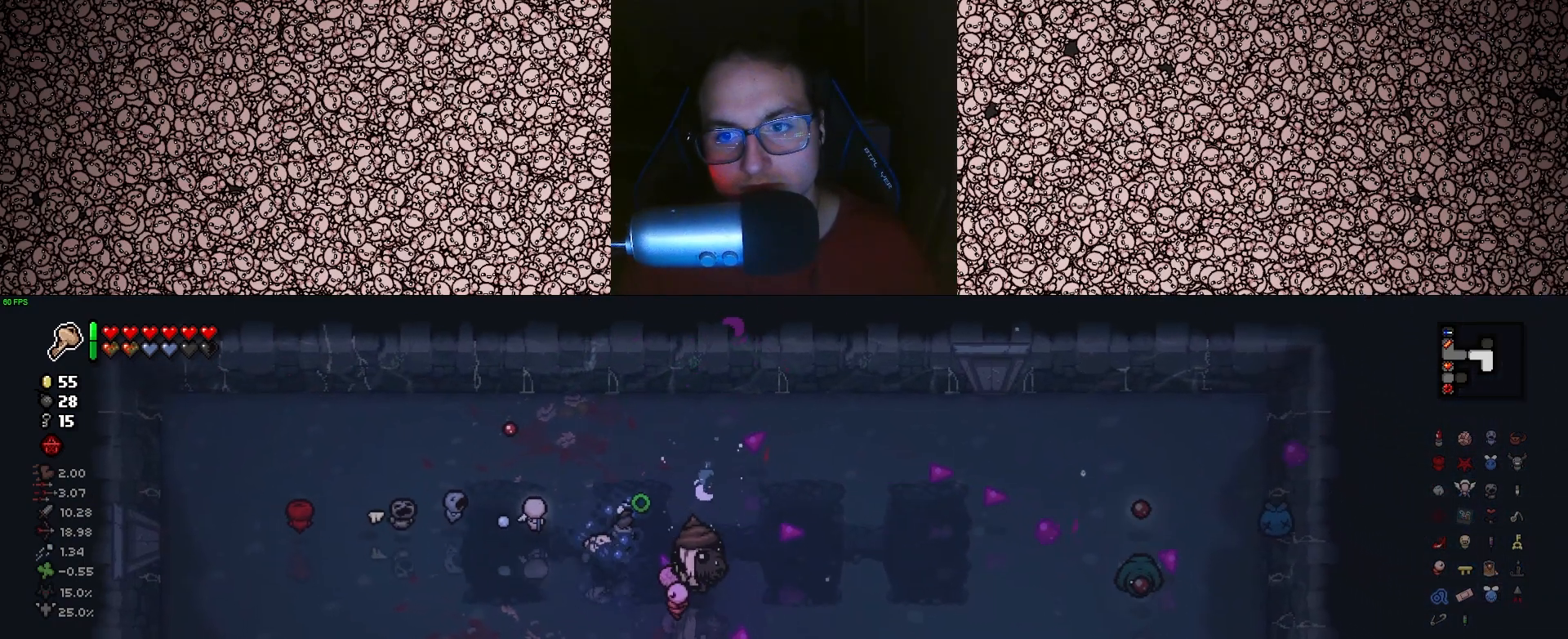
{"keys": ["right"], "events": [[66, "d", "up"]]}
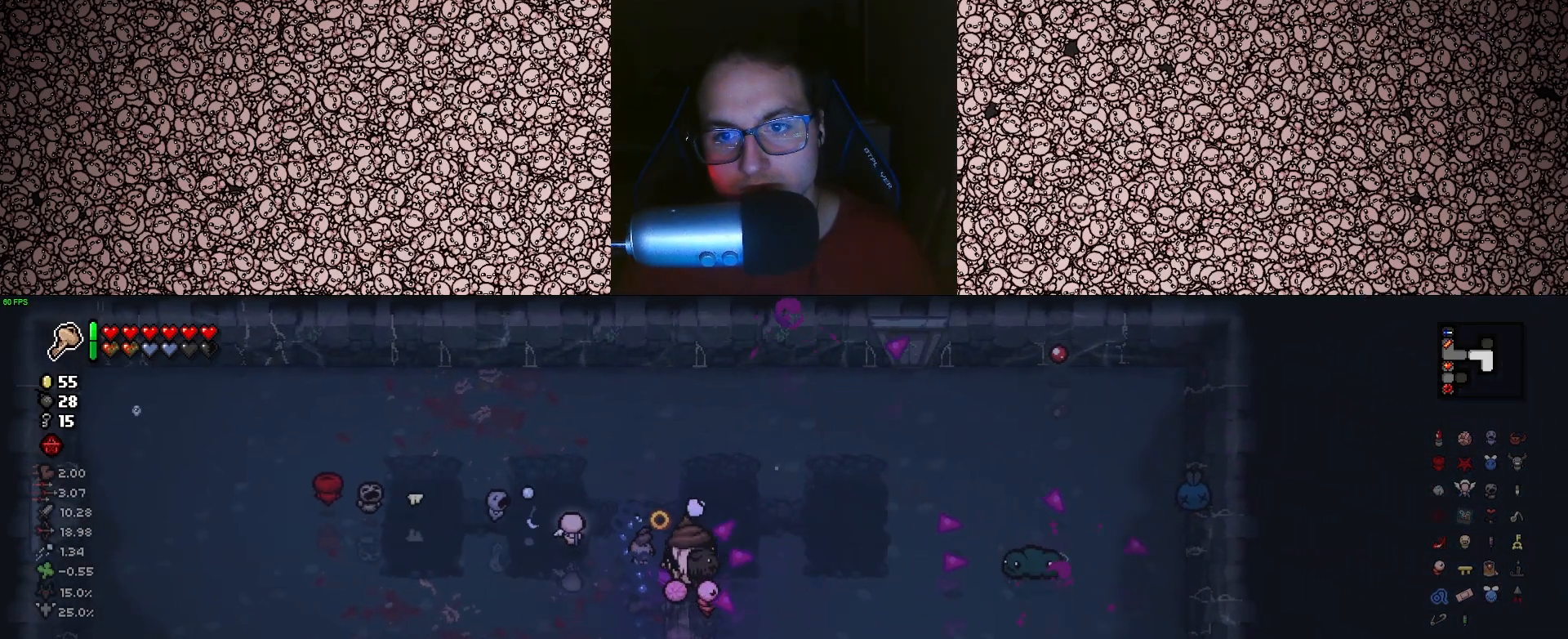
{"keys": ["a", "right", "s"], "events": [[100, "d", "down"], [116, "s", "down"], [150, "d", "up"], [216, "s", "up"], [383, "a", "down"], [400, "s", "down"]]}
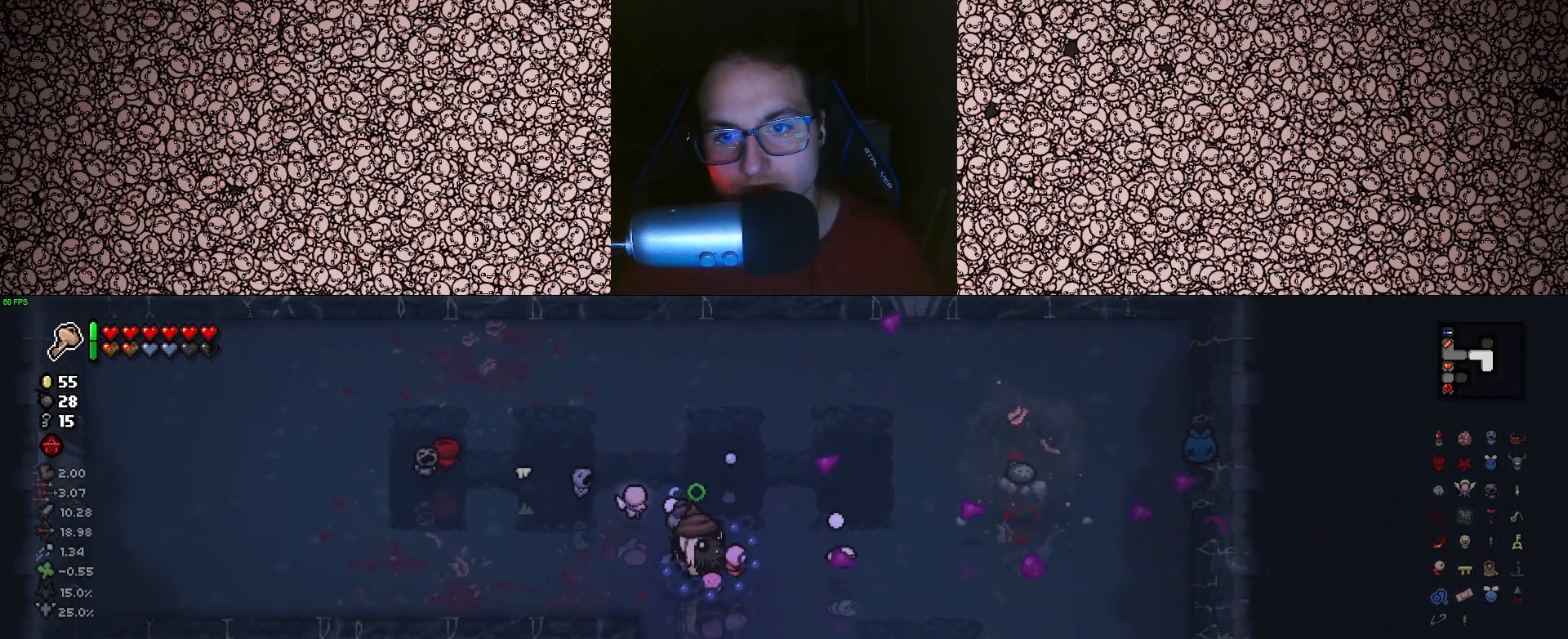
{"keys": [], "events": [[16, "a", "up"], [16, "s", "up"], [466, "right", "up"]]}
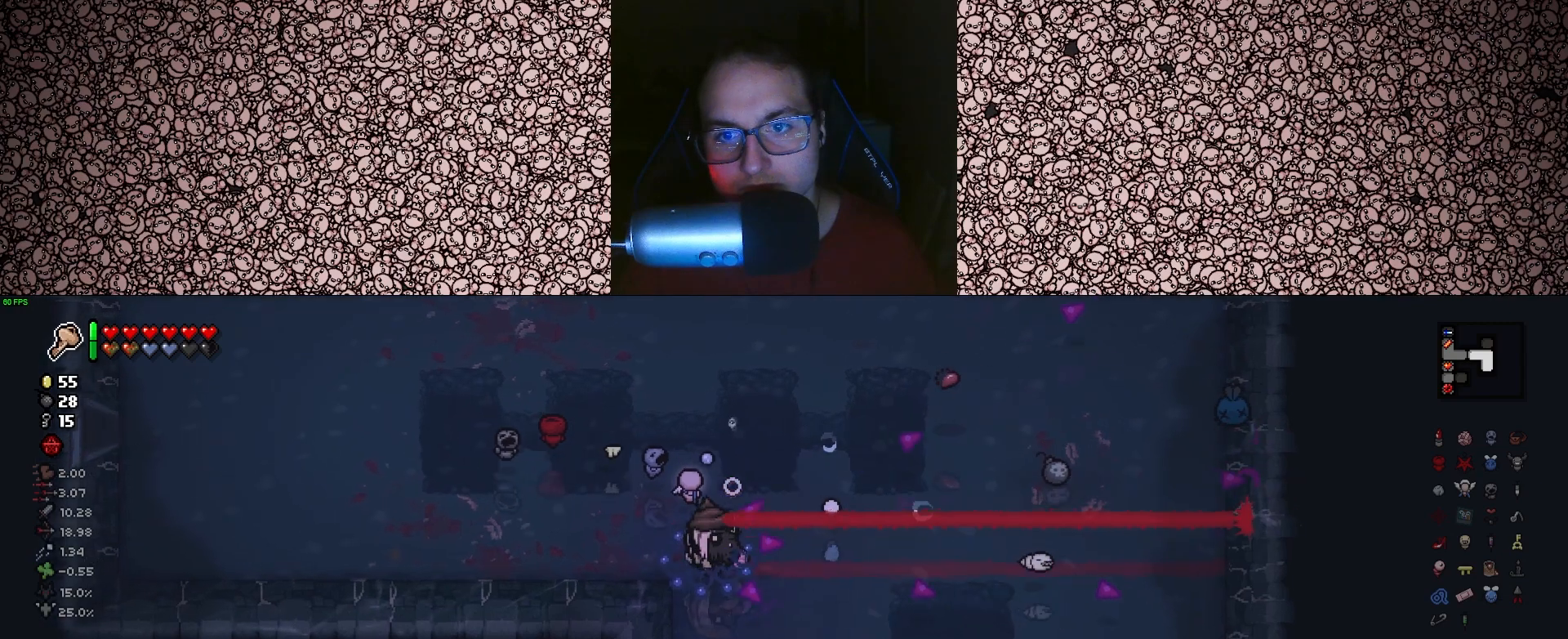
{"keys": ["d"], "events": [[150, "d", "down"]]}
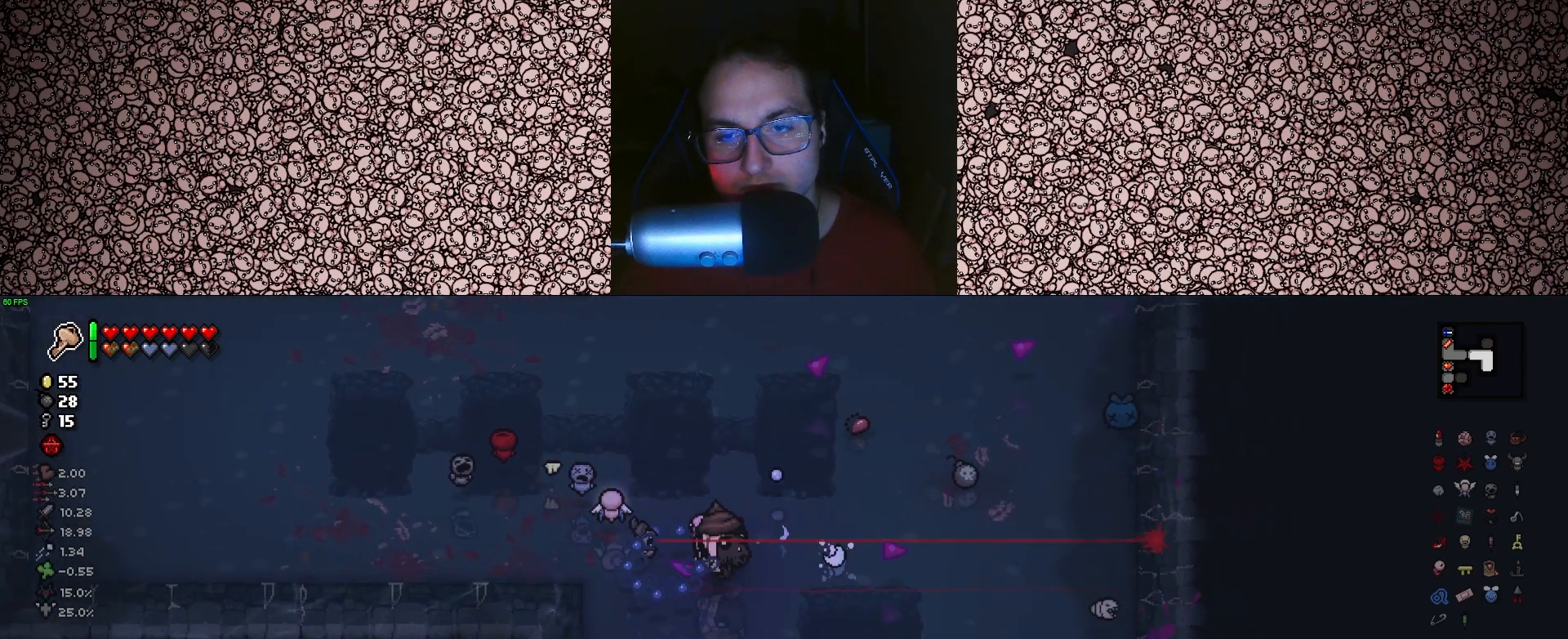
{"keys": ["w"], "events": [[283, "w", "down"], [400, "d", "up"]]}
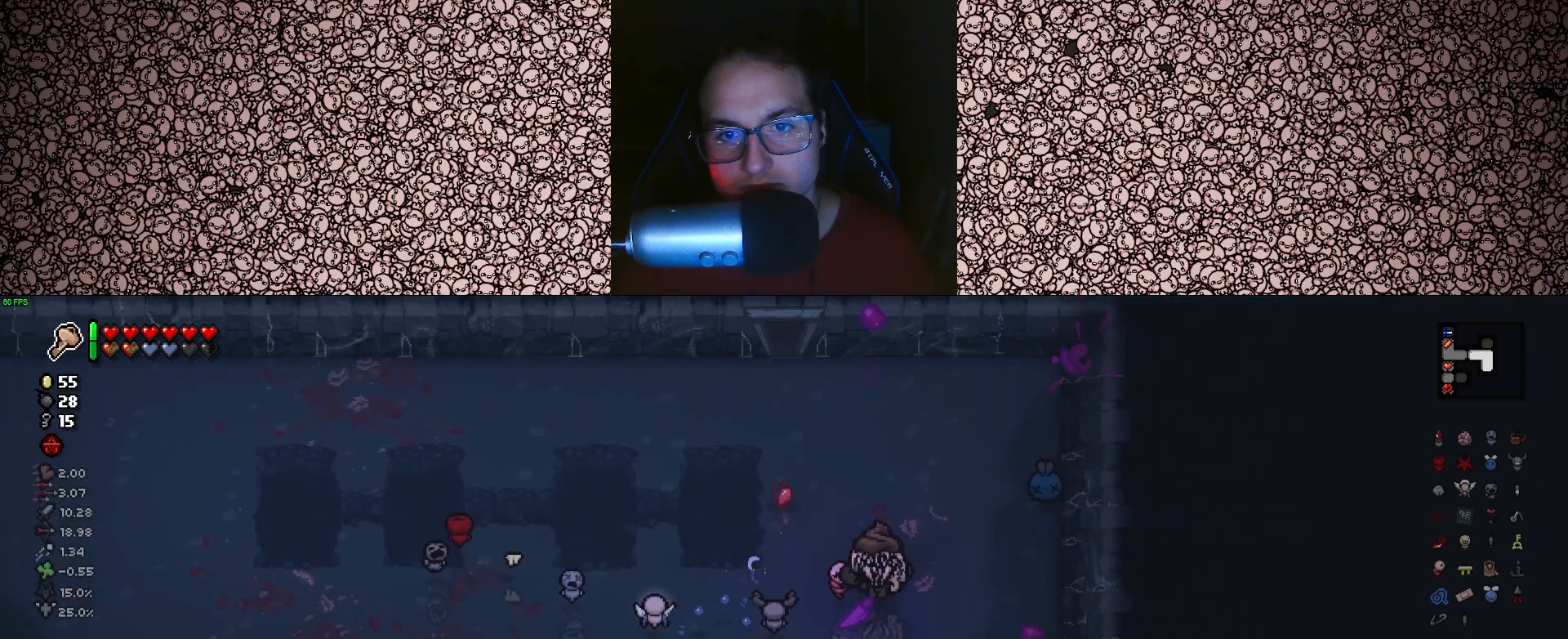
{"keys": ["s"], "events": [[83, "a", "down"], [83, "w", "up"], [233, "a", "up"], [350, "a", "down"], [366, "s", "down"], [383, "a", "up"]]}
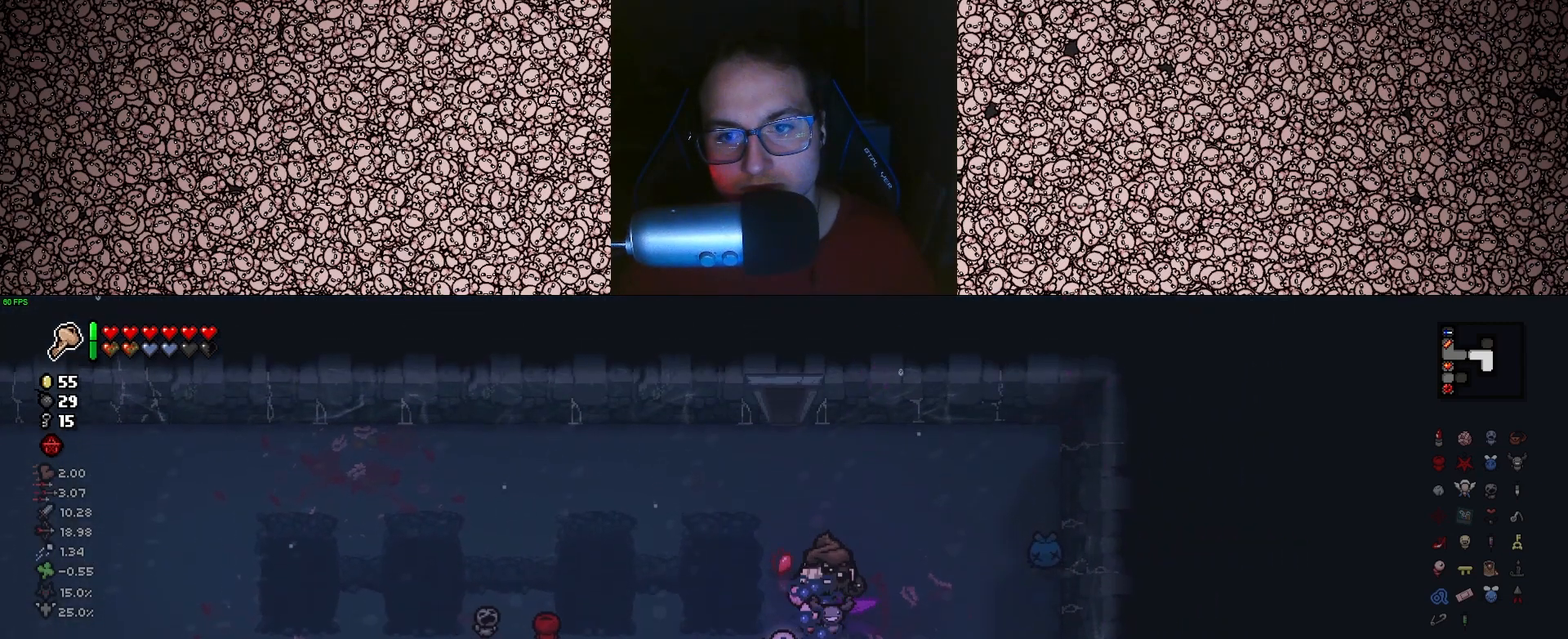
{"keys": [], "events": [[83, "s", "up"], [316, "q", "down"], [400, "q", "up"]]}